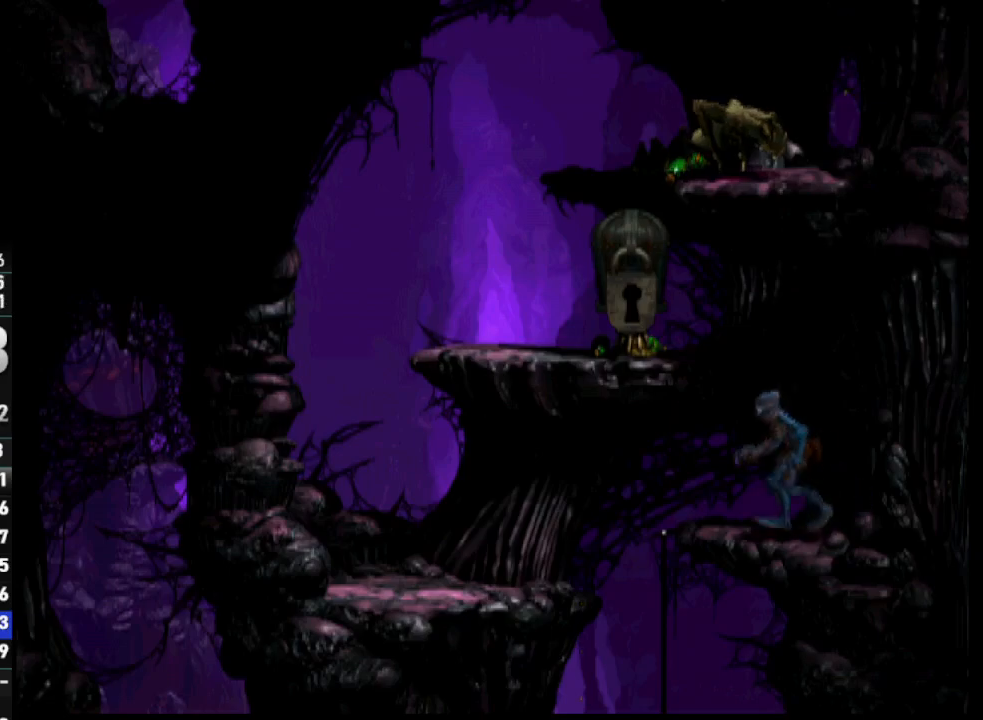
Gameplay with a controller (PlayStation layout); each line is a JSON object with the inputs held at the frame after it. "events" lists button and stick changes between this image and that frame as [ms after this image, input, new state], when the widget could be followed in between.
{"buttons": ["R1", "DPAD_UP"], "left_stick": "center", "right_stick": "center", "events": [[450, "DPAD_UP", "down"], [467, "DPAD_LEFT", "up"]]}
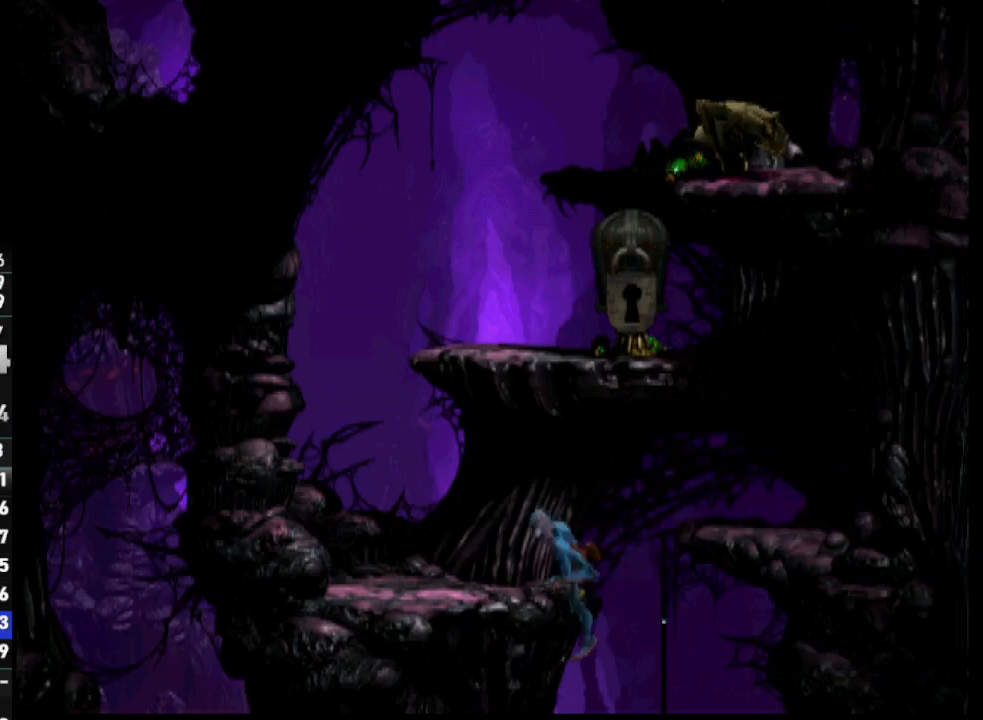
{"buttons": [], "left_stick": "center", "right_stick": "center", "events": [[217, "DPAD_UP", "up"], [350, "DPAD_LEFT", "down"], [483, "DPAD_LEFT", "up"], [483, "R1", "up"]]}
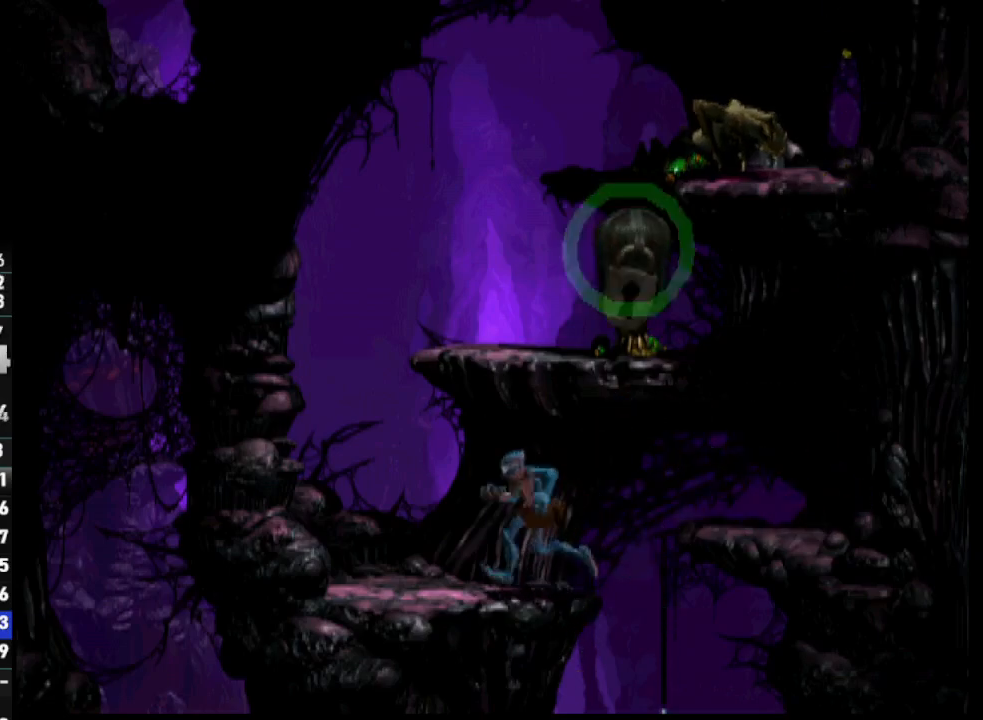
{"buttons": ["DPAD_RIGHT"], "left_stick": "center", "right_stick": "center", "events": [[100, "DPAD_RIGHT", "down"], [200, "R1", "down"], [350, "R1", "up"]]}
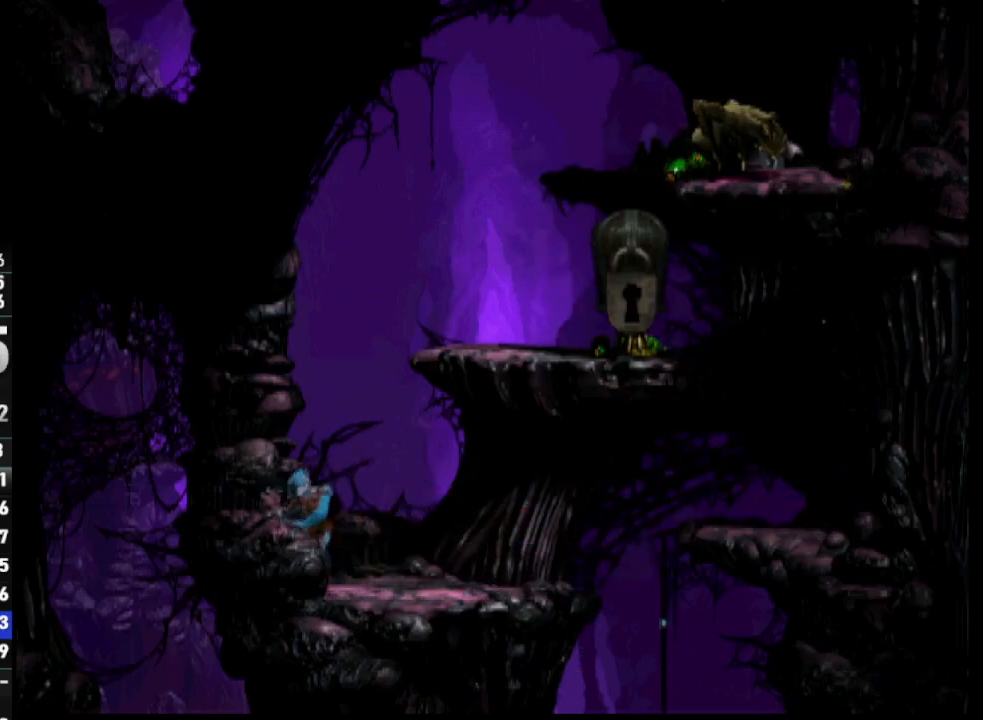
{"buttons": [], "left_stick": "center", "right_stick": "center", "events": [[467, "DPAD_RIGHT", "up"]]}
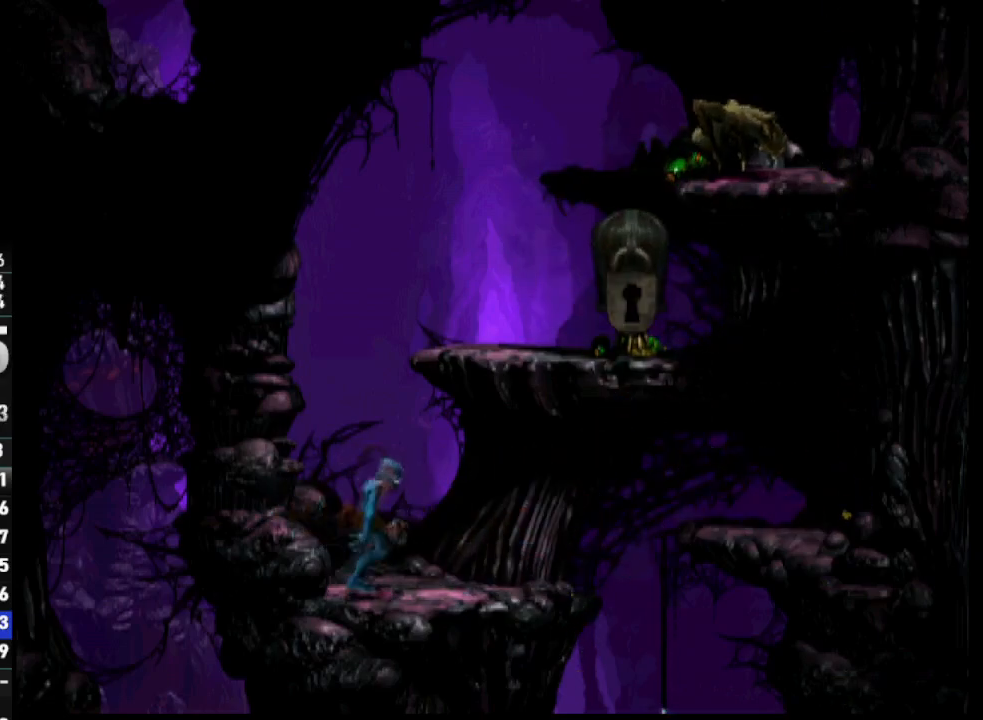
{"buttons": ["DPAD_UP"], "left_stick": "center", "right_stick": "center", "events": [[233, "DPAD_UP", "down"]]}
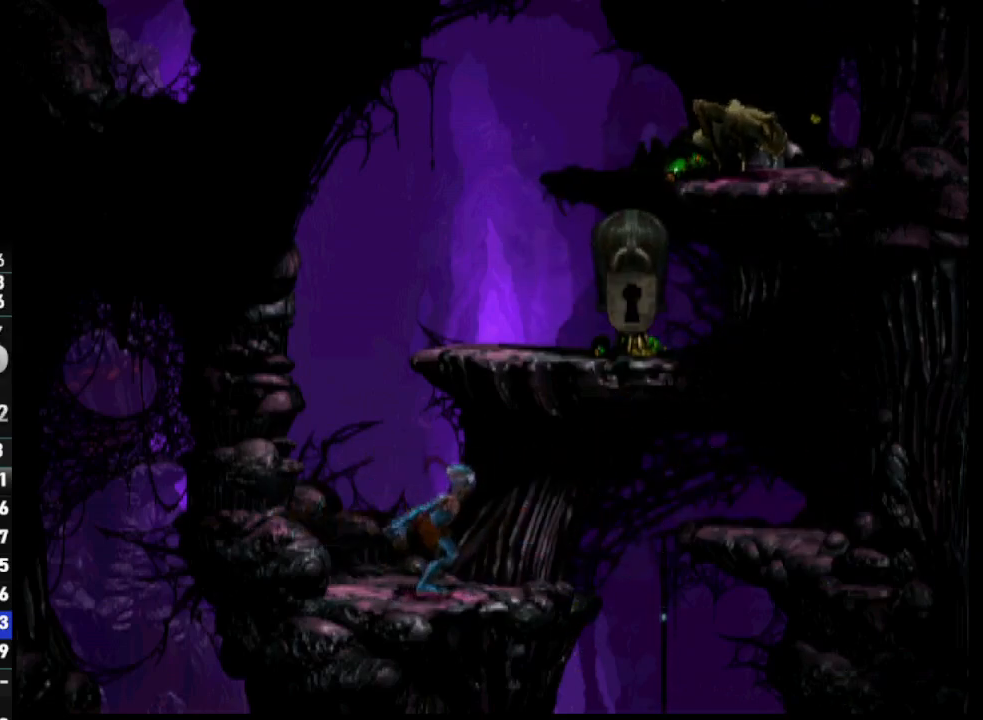
{"buttons": ["DPAD_RIGHT"], "left_stick": "center", "right_stick": "center", "events": [[433, "DPAD_RIGHT", "down"], [450, "DPAD_UP", "up"]]}
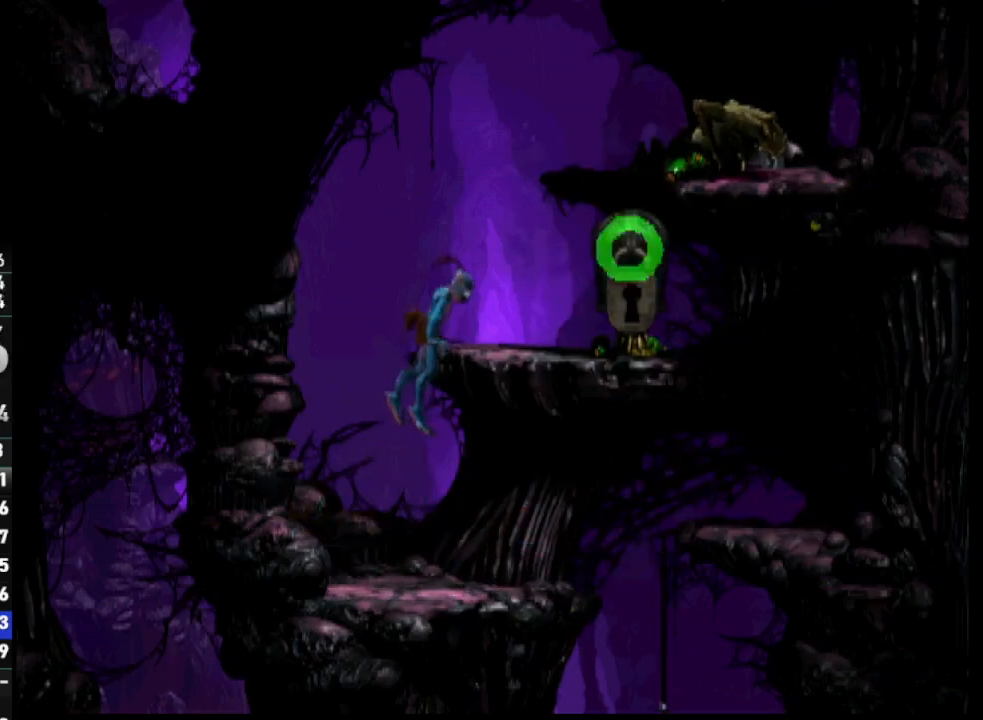
{"buttons": ["DPAD_RIGHT"], "left_stick": "center", "right_stick": "center", "events": []}
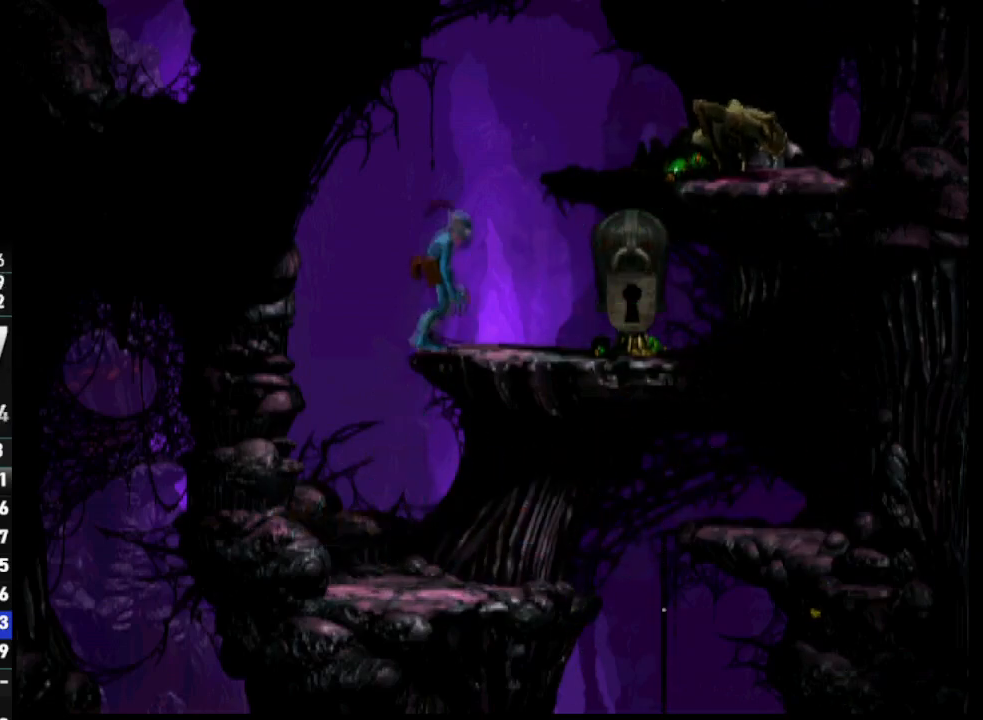
{"buttons": ["L2"], "left_stick": "center", "right_stick": "center", "events": [[350, "DPAD_RIGHT", "up"], [450, "L2", "down"]]}
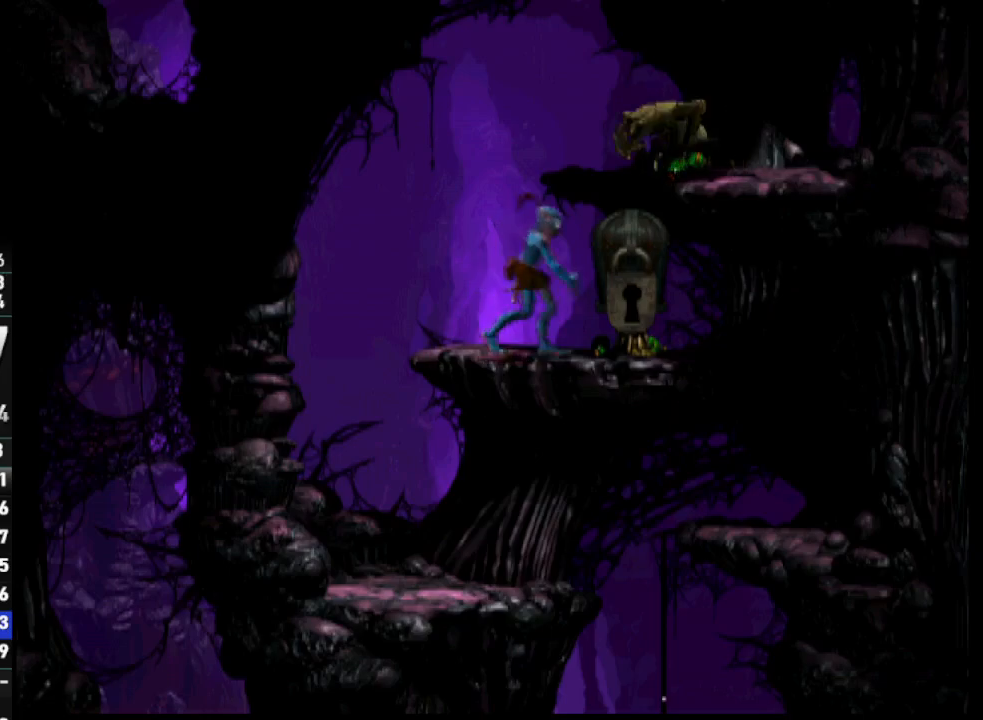
{"buttons": ["CROSS", "L2"], "left_stick": "center", "right_stick": "center", "events": [[83, "CROSS", "down"], [133, "CROSS", "up"], [233, "CROSS", "down"], [283, "CROSS", "up"], [383, "CROSS", "down"]]}
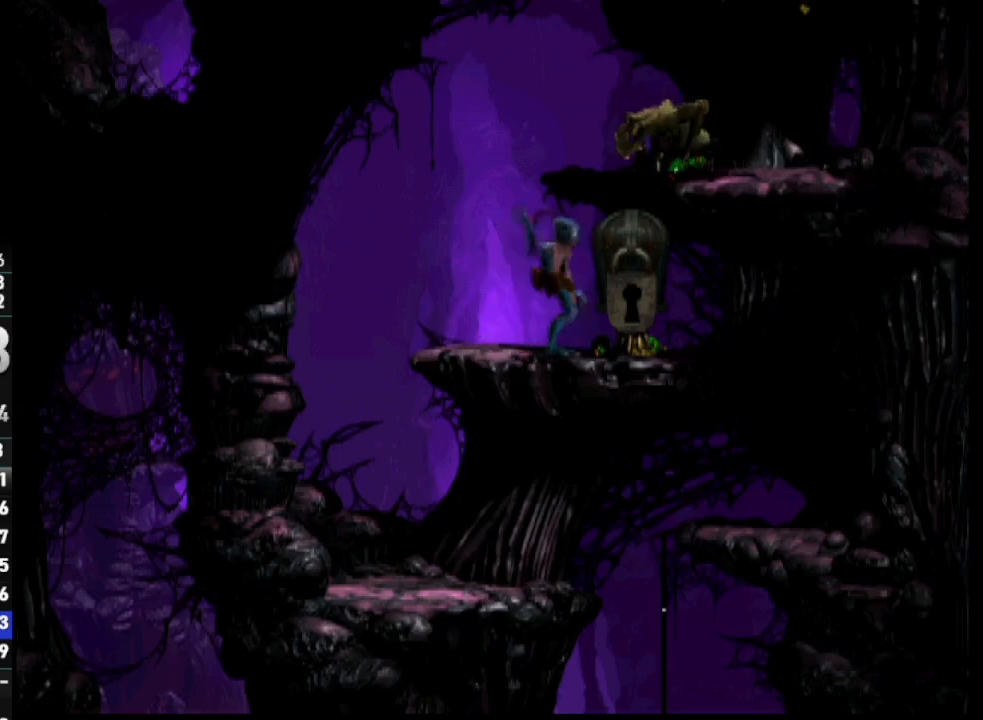
{"buttons": [], "left_stick": "center", "right_stick": "center", "events": [[33, "CROSS", "up"], [167, "L2", "up"], [233, "right_stick", "up"], [400, "right_stick", "center"]]}
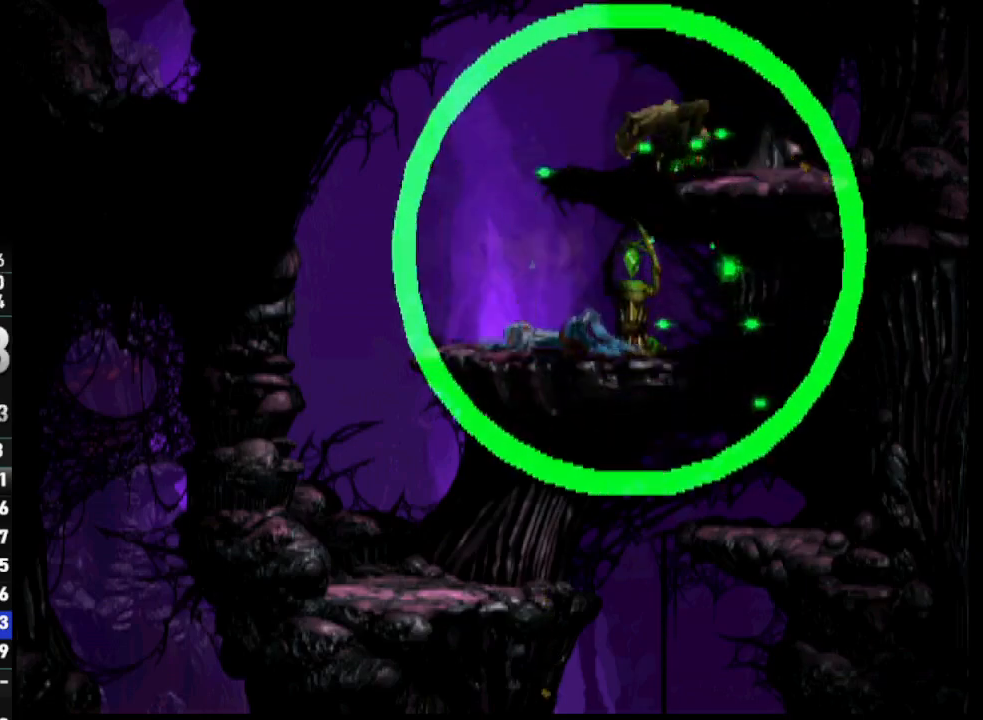
{"buttons": ["DPAD_UP"], "left_stick": "center", "right_stick": "center", "events": [[433, "DPAD_UP", "down"]]}
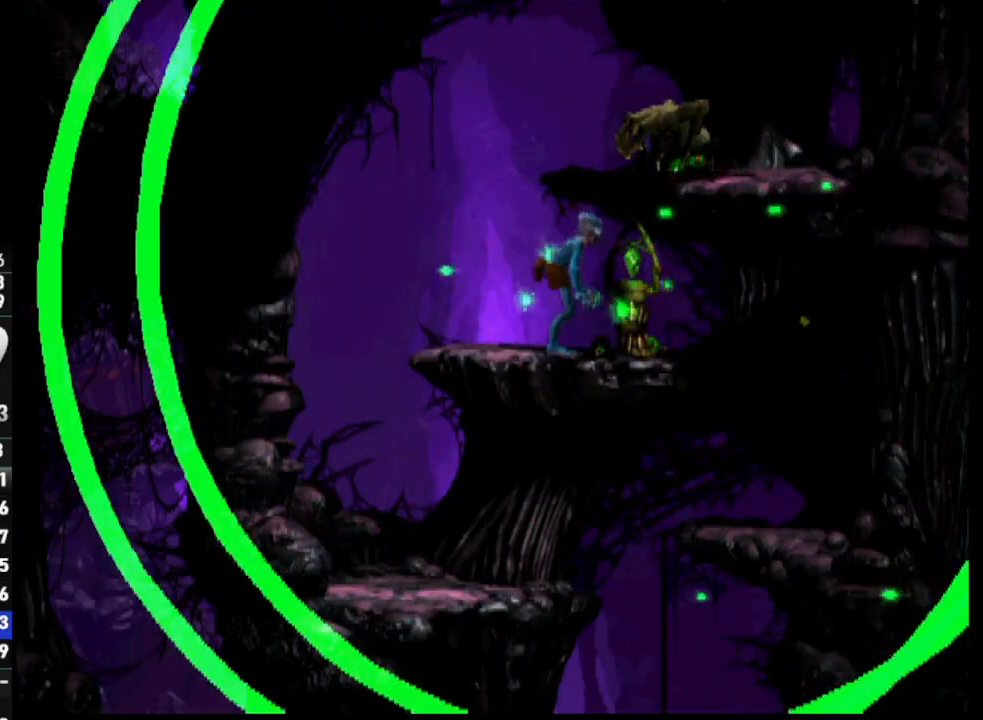
{"buttons": [], "left_stick": "center", "right_stick": "center", "events": [[467, "DPAD_UP", "up"]]}
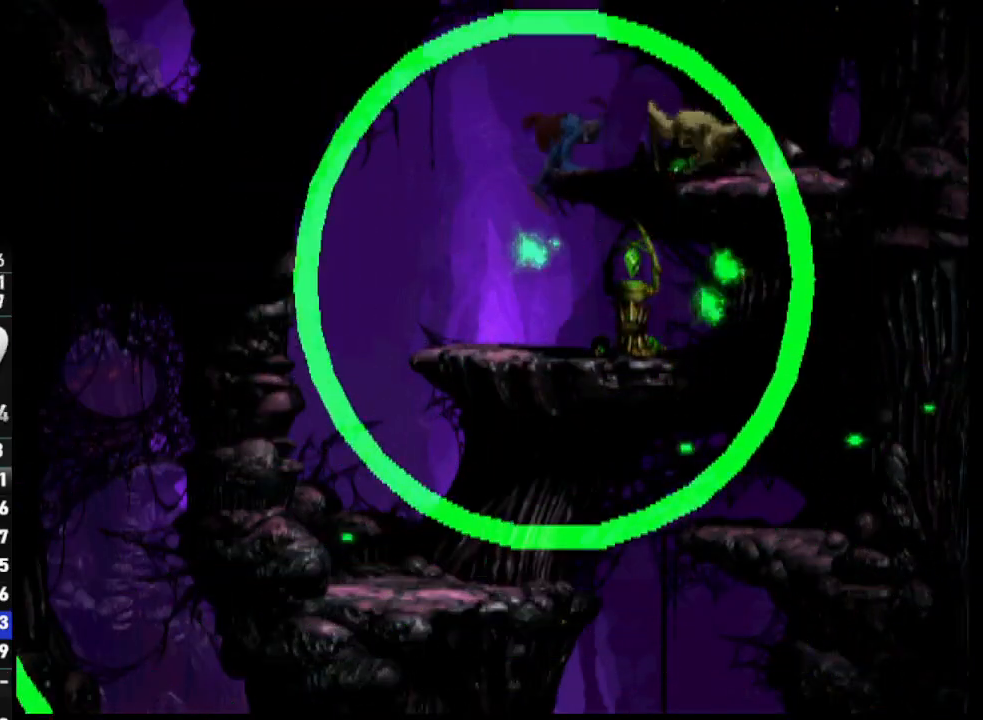
{"buttons": [], "left_stick": "center", "right_stick": "center", "events": []}
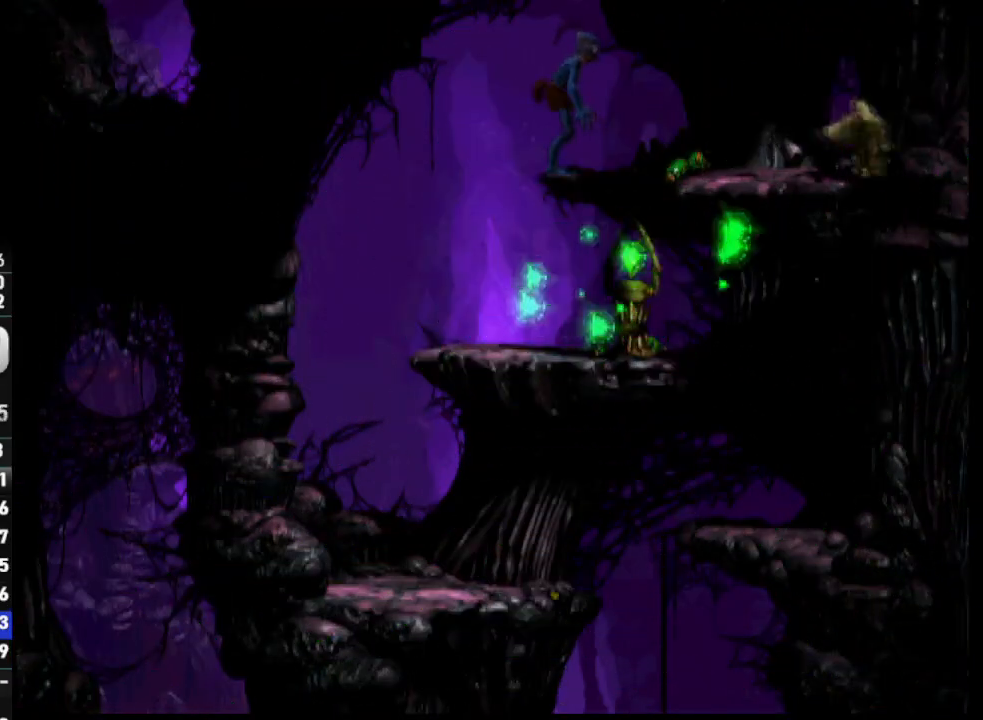
{"buttons": [], "left_stick": "center", "right_stick": "center", "events": []}
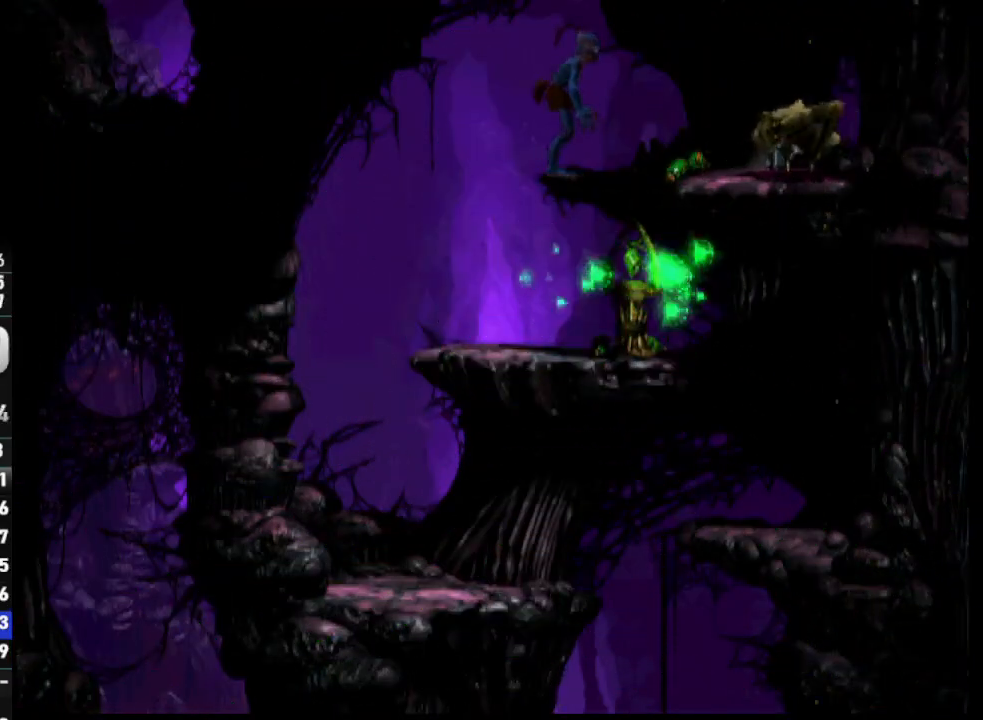
{"buttons": [], "left_stick": "center", "right_stick": "center", "events": [[317, "L1", "down"], [317, "R1", "down"], [483, "L1", "up"], [483, "R1", "up"]]}
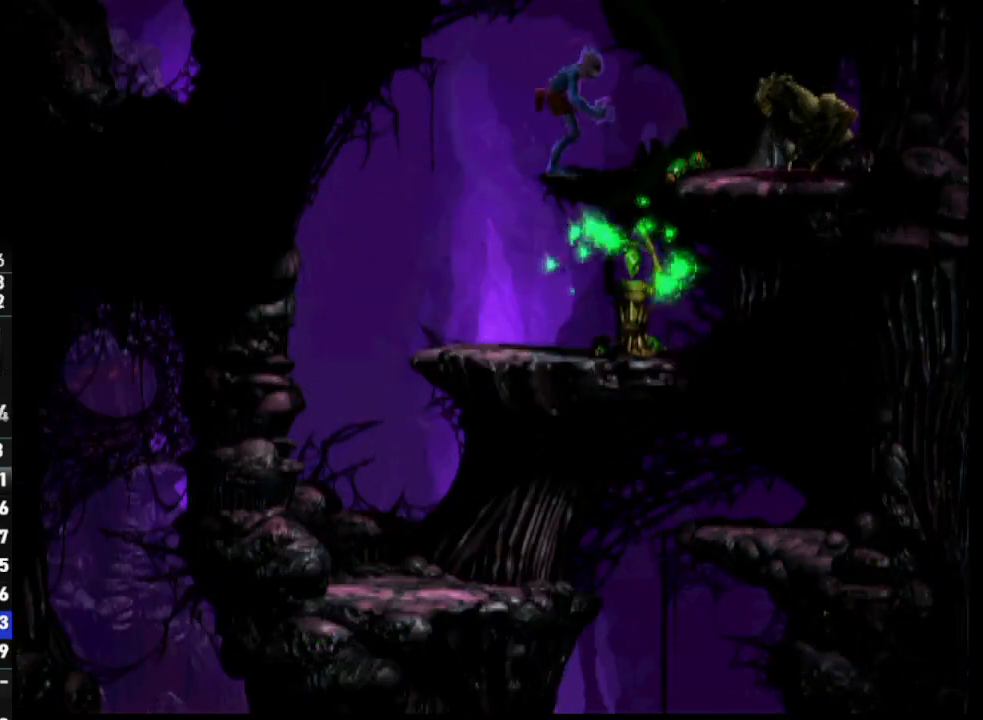
{"buttons": ["R1", "DPAD_RIGHT"], "left_stick": "center", "right_stick": "center", "events": [[433, "R1", "down"], [450, "DPAD_RIGHT", "down"]]}
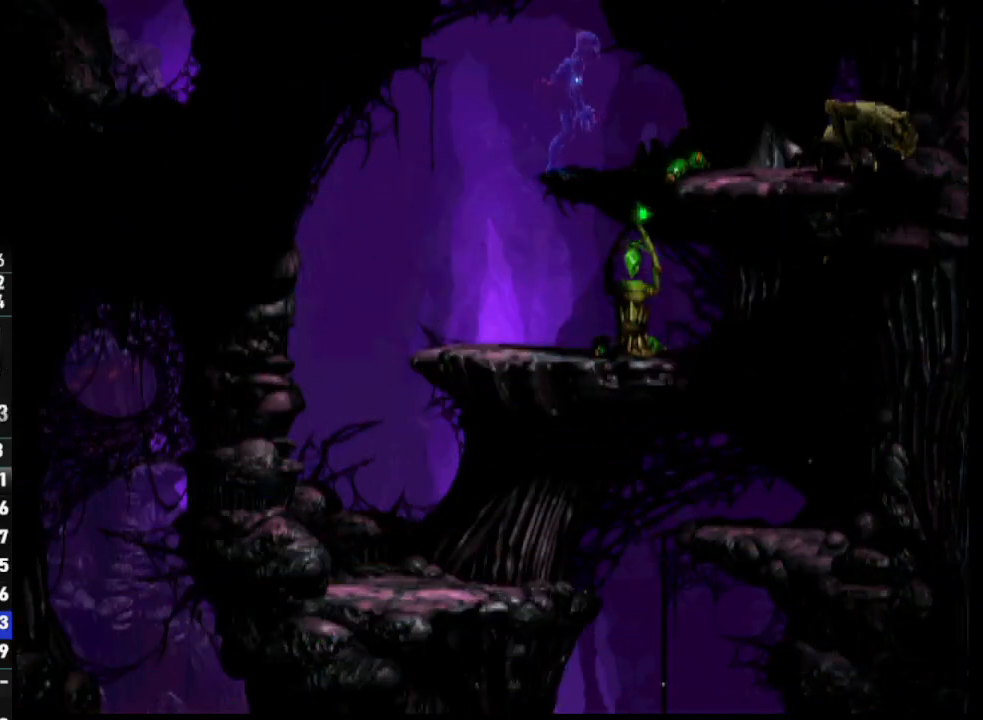
{"buttons": [], "left_stick": "center", "right_stick": "center", "events": [[67, "DPAD_RIGHT", "up"], [67, "R1", "up"]]}
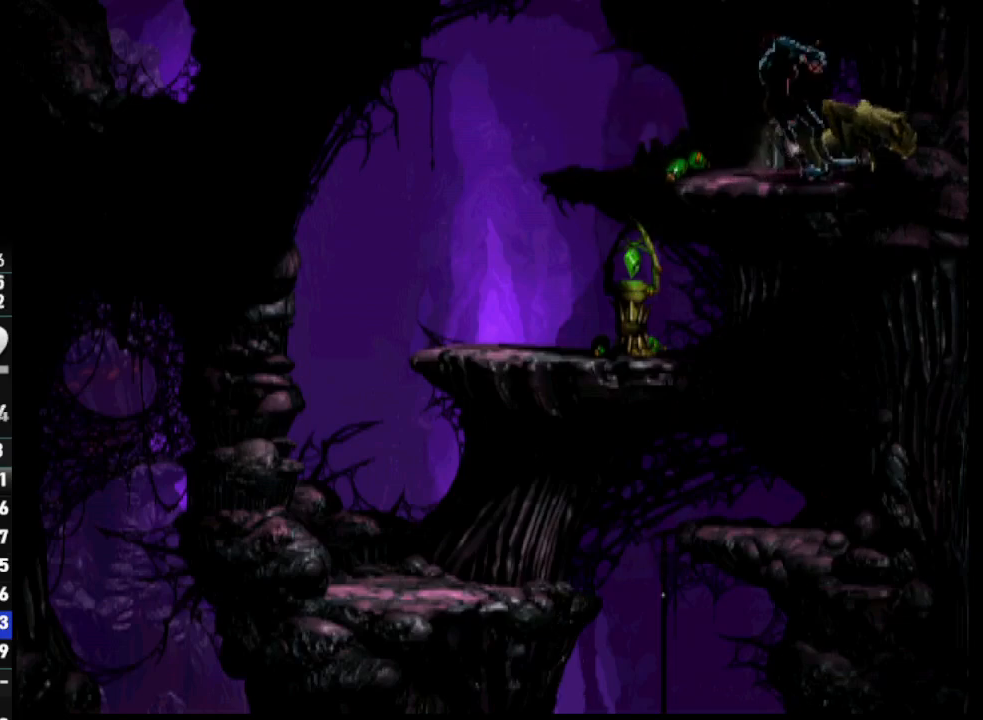
{"buttons": ["DPAD_UP"], "left_stick": "center", "right_stick": "center", "events": [[83, "DPAD_UP", "down"]]}
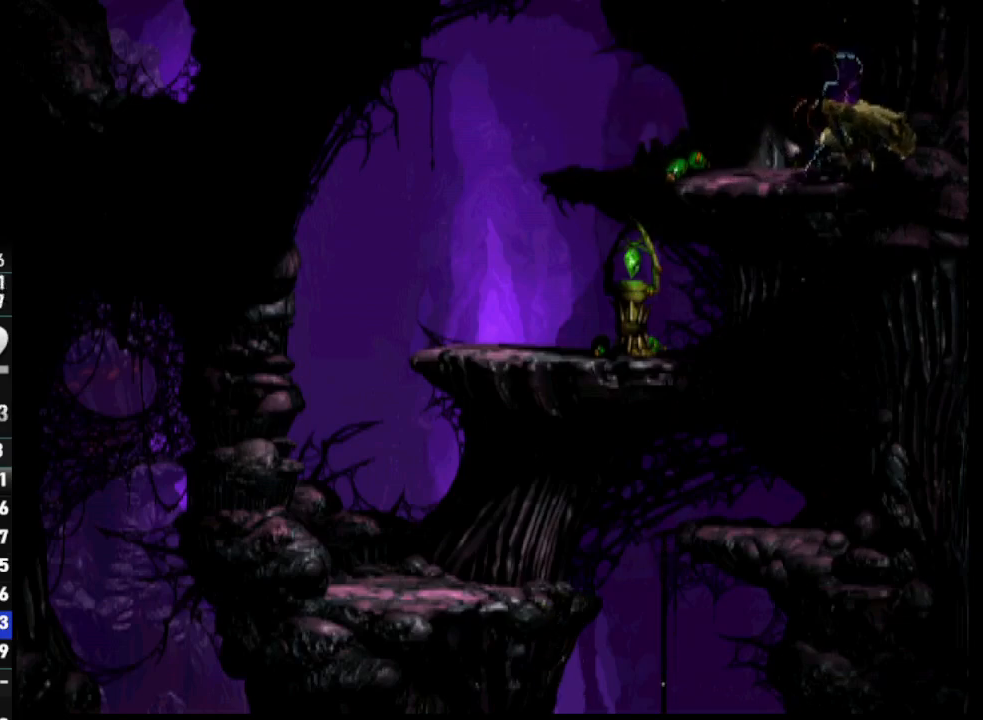
{"buttons": ["DPAD_UP"], "left_stick": "center", "right_stick": "center", "events": []}
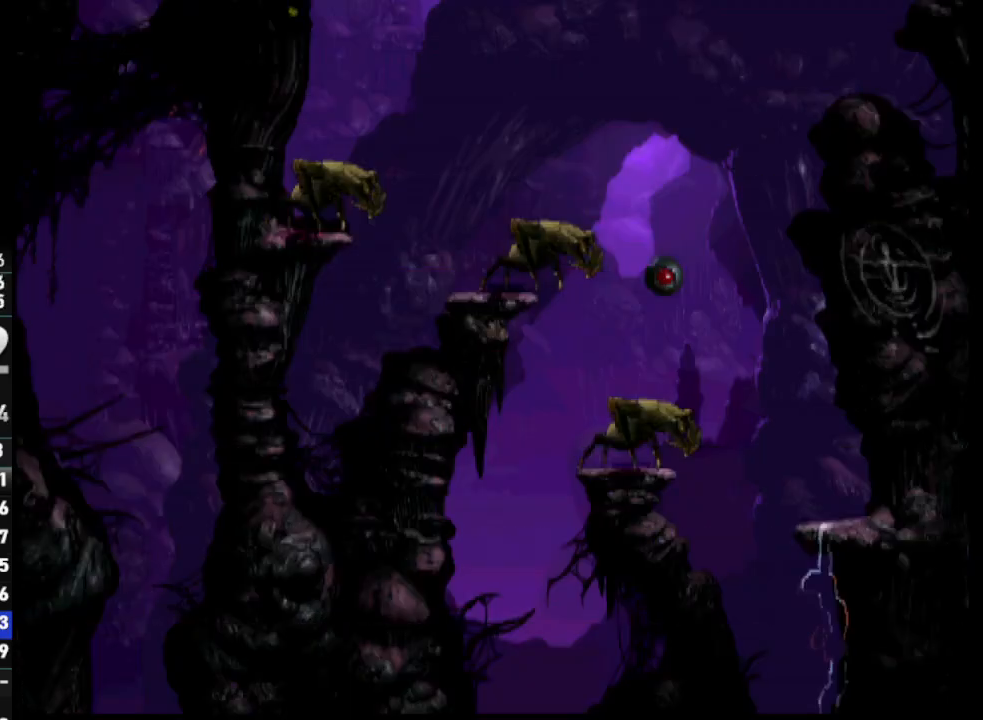
{"buttons": [], "left_stick": "center", "right_stick": "center", "events": [[317, "DPAD_UP", "up"]]}
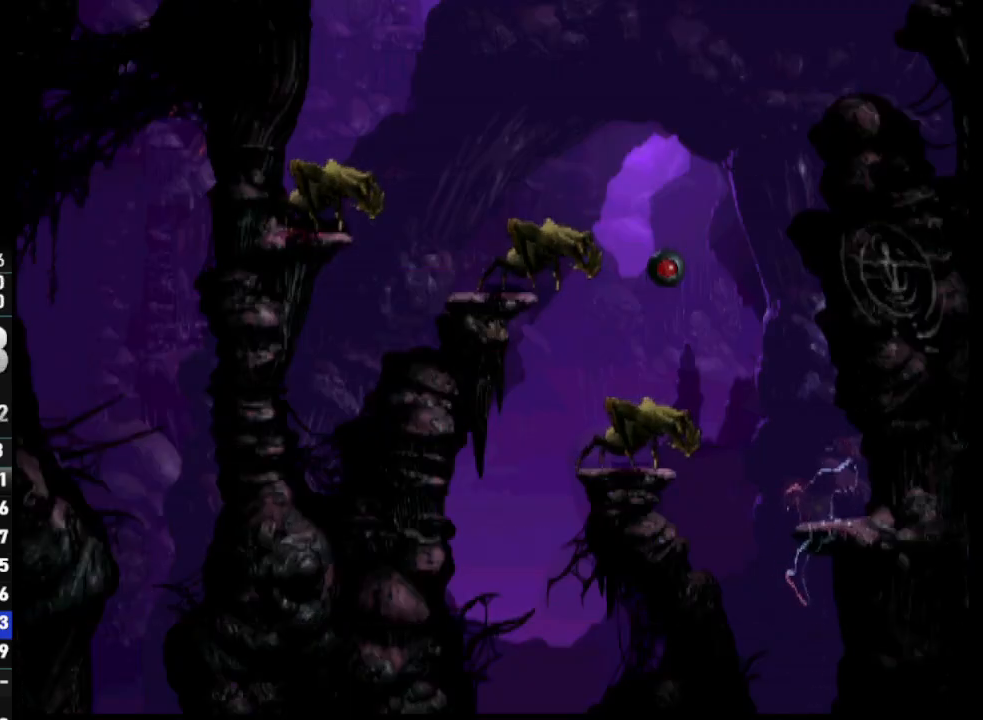
{"buttons": ["DPAD_LEFT"], "left_stick": "center", "right_stick": "center", "events": [[17, "DPAD_LEFT", "down"]]}
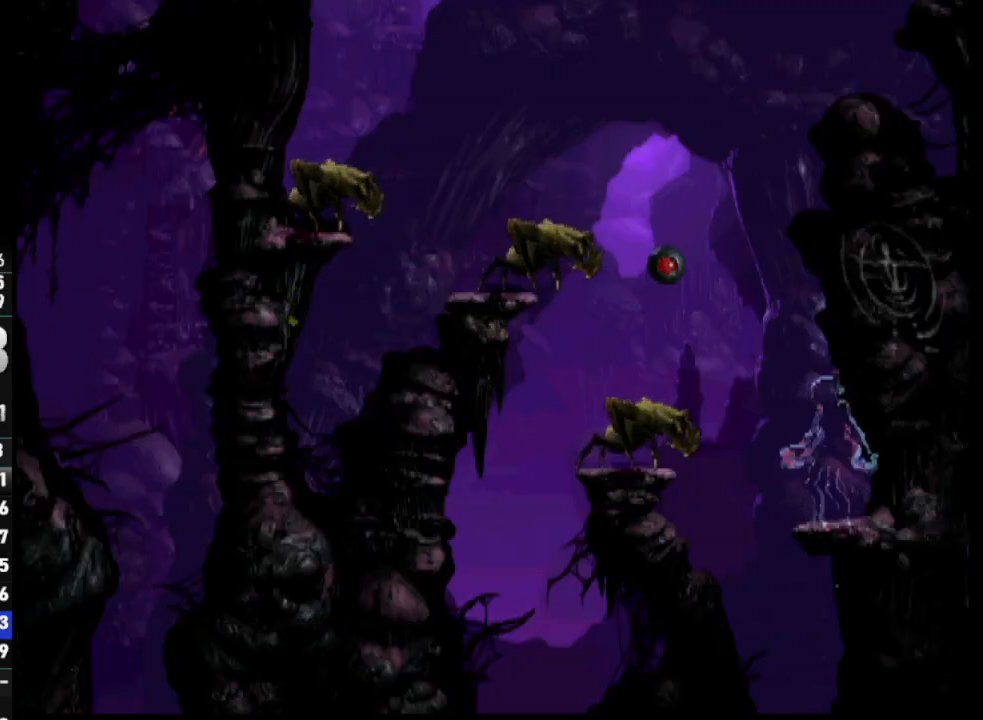
{"buttons": [], "left_stick": "center", "right_stick": "center", "events": [[50, "DPAD_LEFT", "up"], [133, "TRIANGLE", "down"], [450, "TRIANGLE", "up"]]}
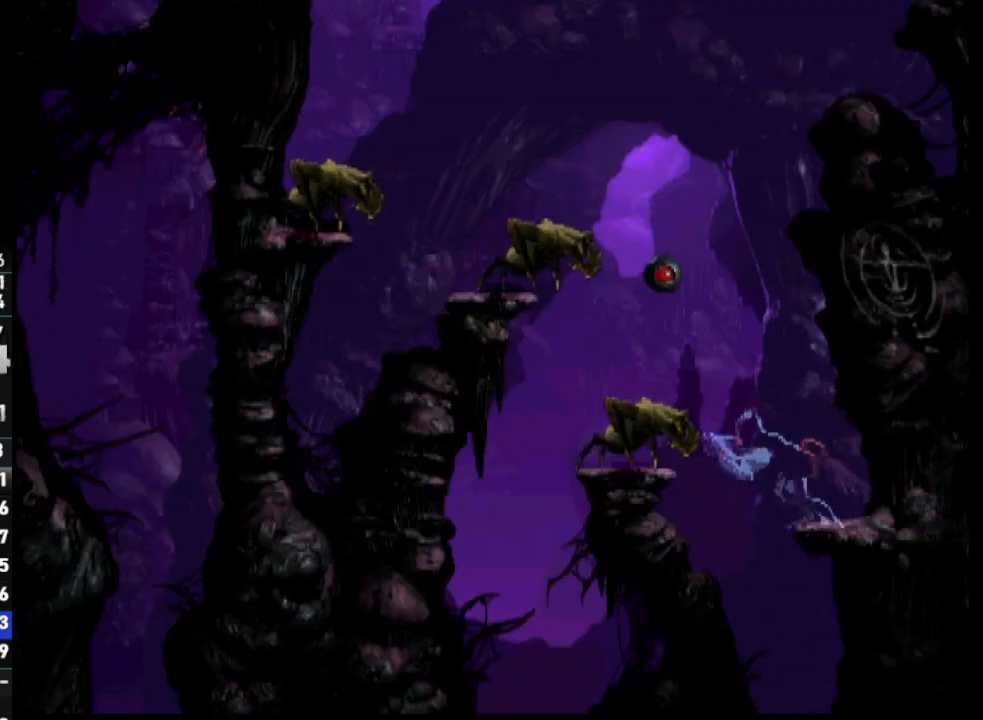
{"buttons": ["R1"], "left_stick": "center", "right_stick": "center", "events": [[17, "DPAD_UP", "down"], [467, "DPAD_UP", "up"], [467, "R1", "down"]]}
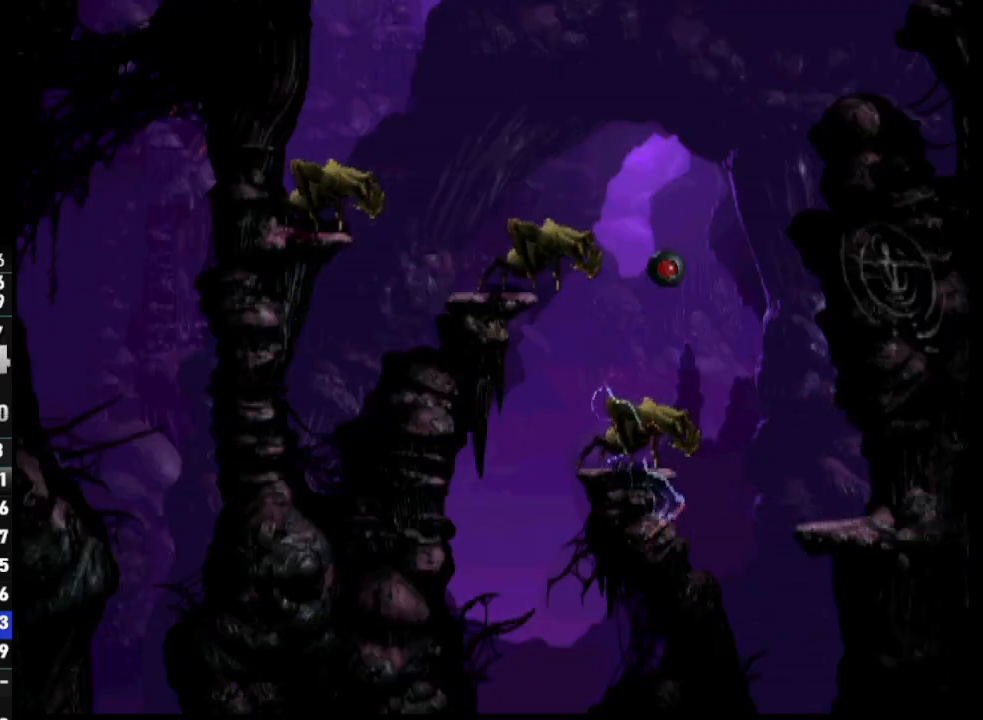
{"buttons": ["R1", "DPAD_LEFT"], "left_stick": "center", "right_stick": "center", "events": [[167, "DPAD_LEFT", "down"]]}
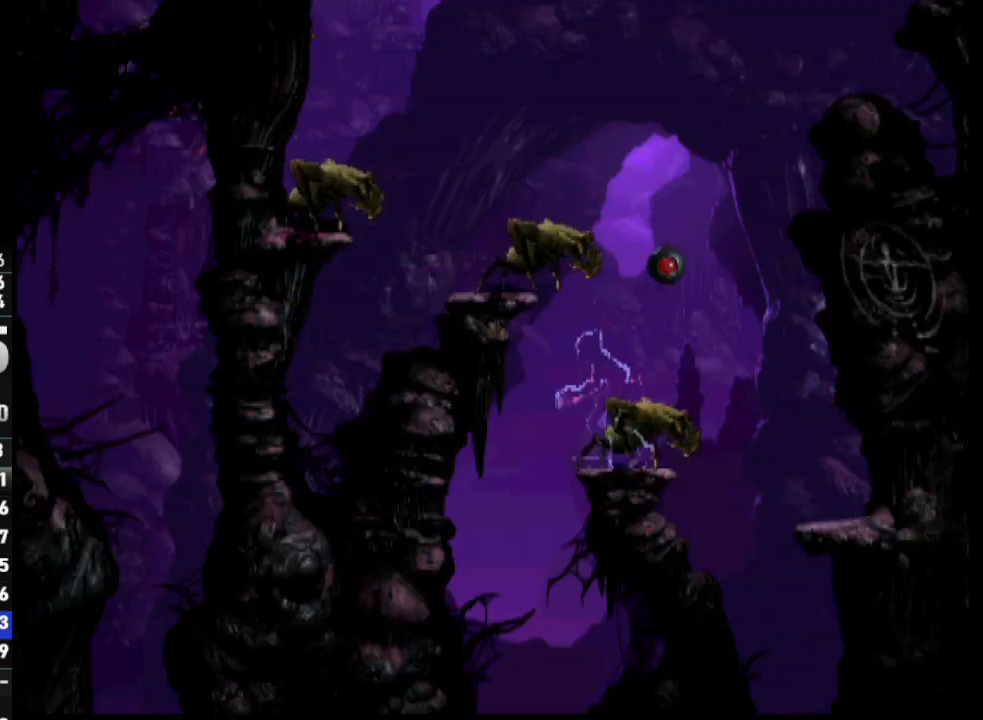
{"buttons": ["DPAD_UP"], "left_stick": "center", "right_stick": "center", "events": [[100, "DPAD_UP", "down"], [133, "DPAD_LEFT", "up"], [233, "R1", "up"]]}
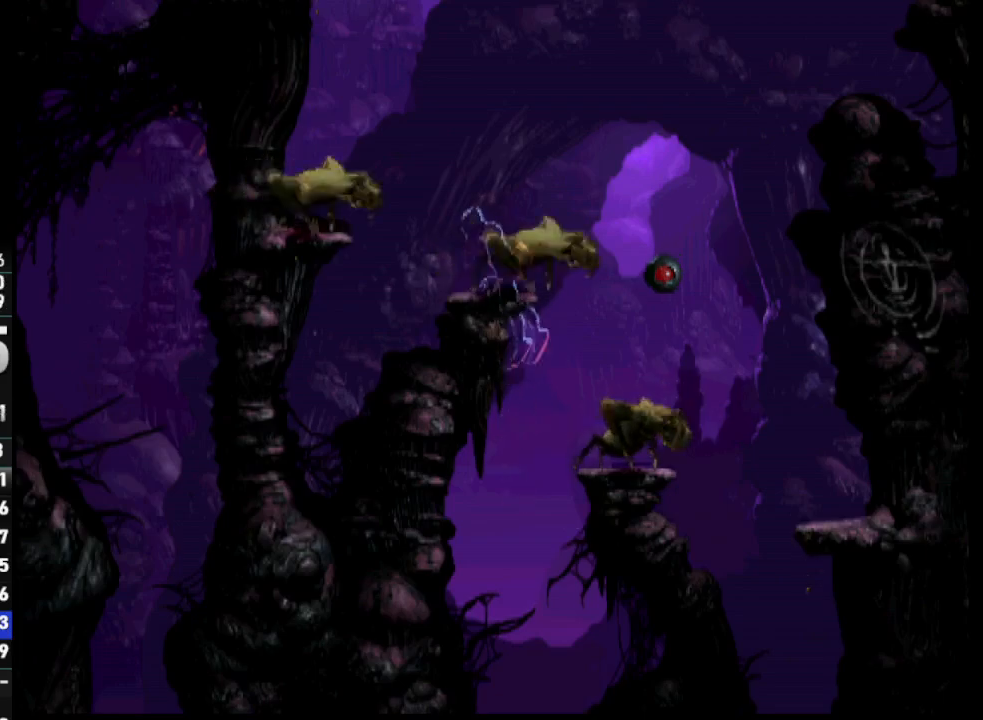
{"buttons": ["TRIANGLE"], "left_stick": "center", "right_stick": "center", "events": [[33, "DPAD_UP", "up"], [133, "TRIANGLE", "down"]]}
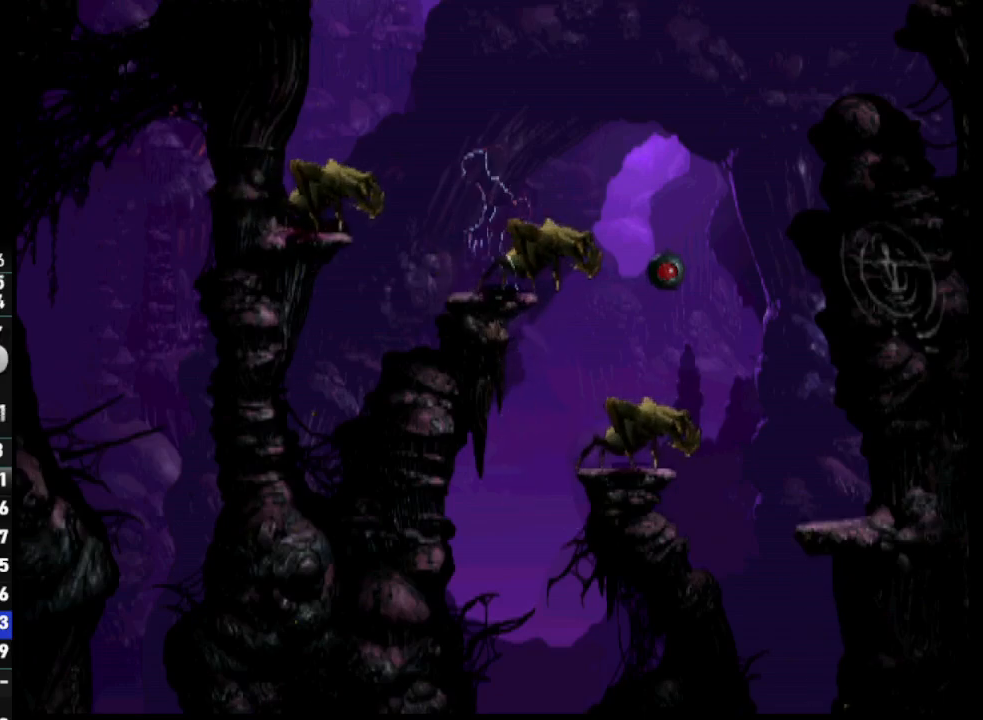
{"buttons": ["DPAD_UP"], "left_stick": "center", "right_stick": "center", "events": [[250, "TRIANGLE", "up"], [400, "DPAD_UP", "down"]]}
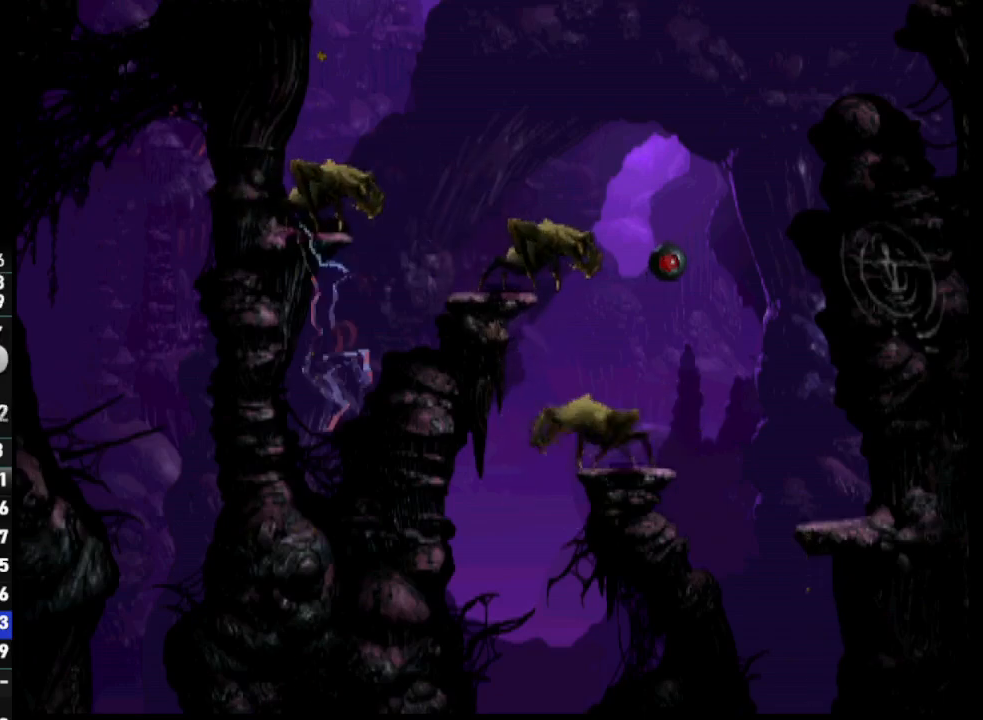
{"buttons": ["DPAD_UP"], "left_stick": "center", "right_stick": "center", "events": []}
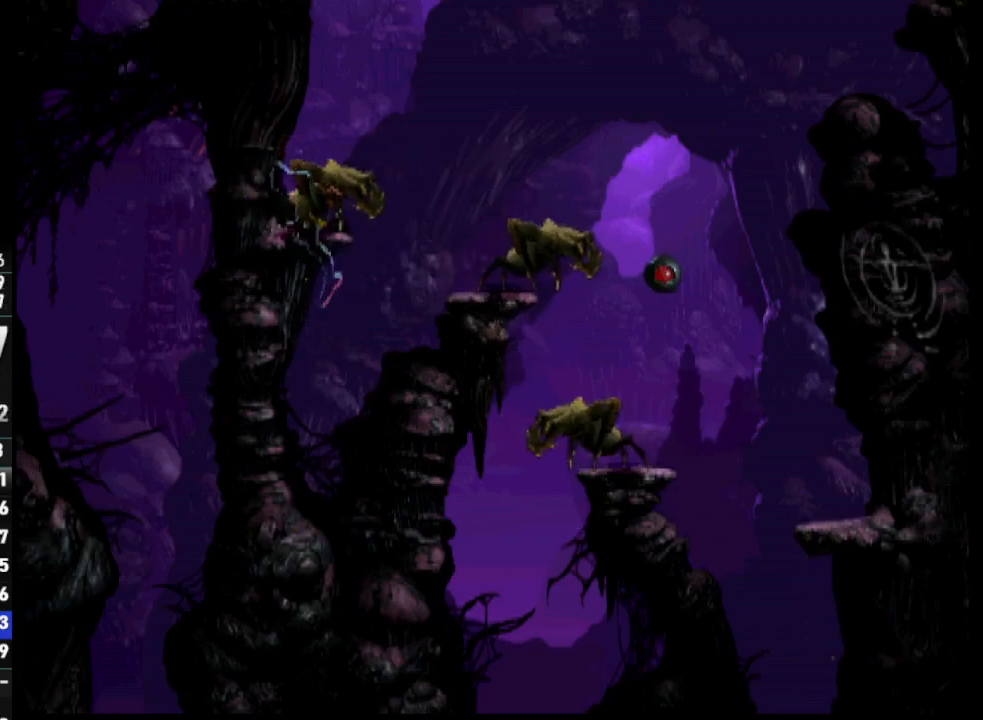
{"buttons": ["DPAD_UP"], "left_stick": "center", "right_stick": "center", "events": []}
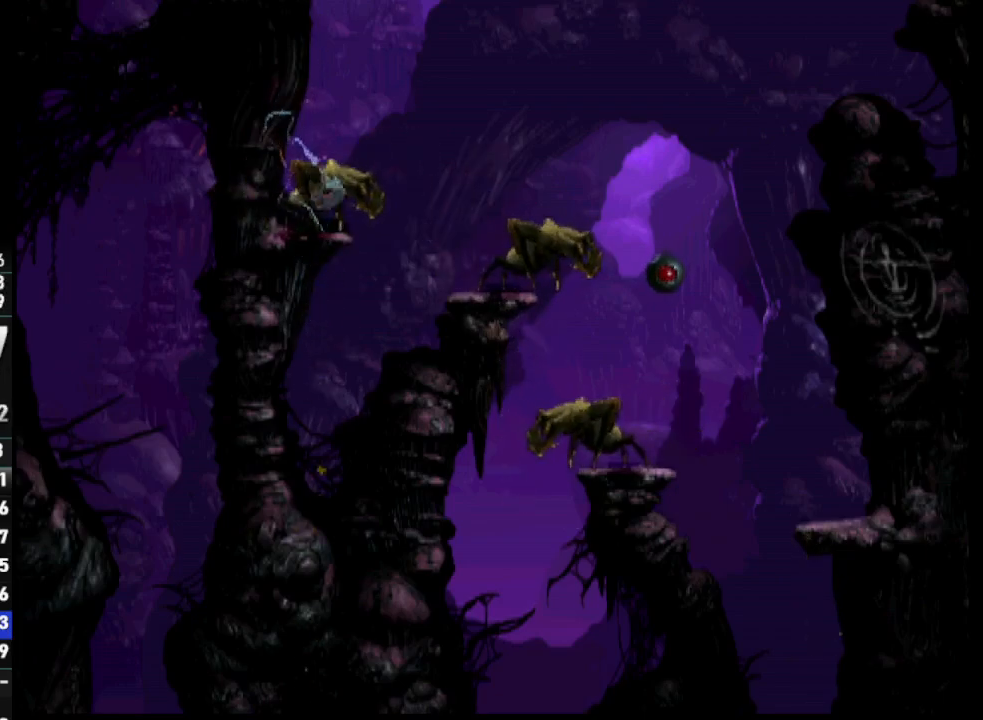
{"buttons": ["DPAD_UP"], "left_stick": "center", "right_stick": "center", "events": []}